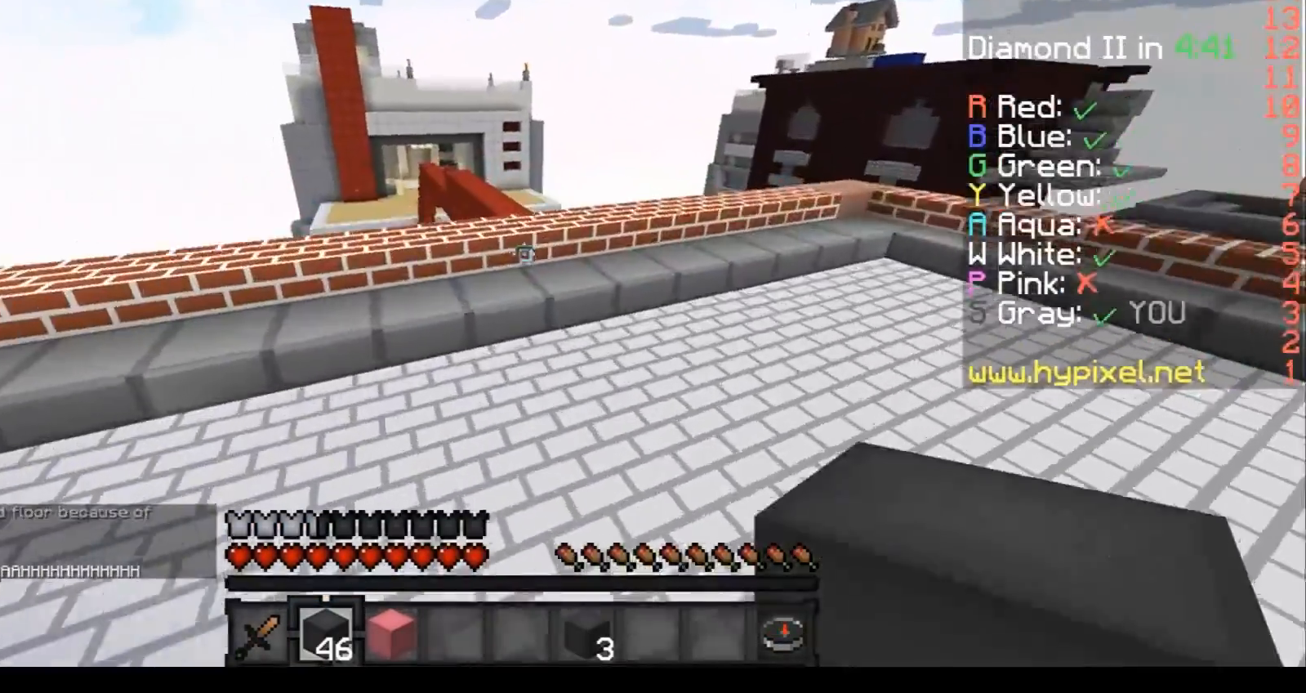
Gameplay with keyboard; each line is a JSON object with the keys held at the frame after it. "events" lists presses ("down") and releases ("up") of "a", "d", "s" and "w" between this image and that frame as [ms after this image, input, new state], when the widget could be followed in between. No other keys are recorded. Mouse input is not recorded.
{"keys": ["w"], "events": []}
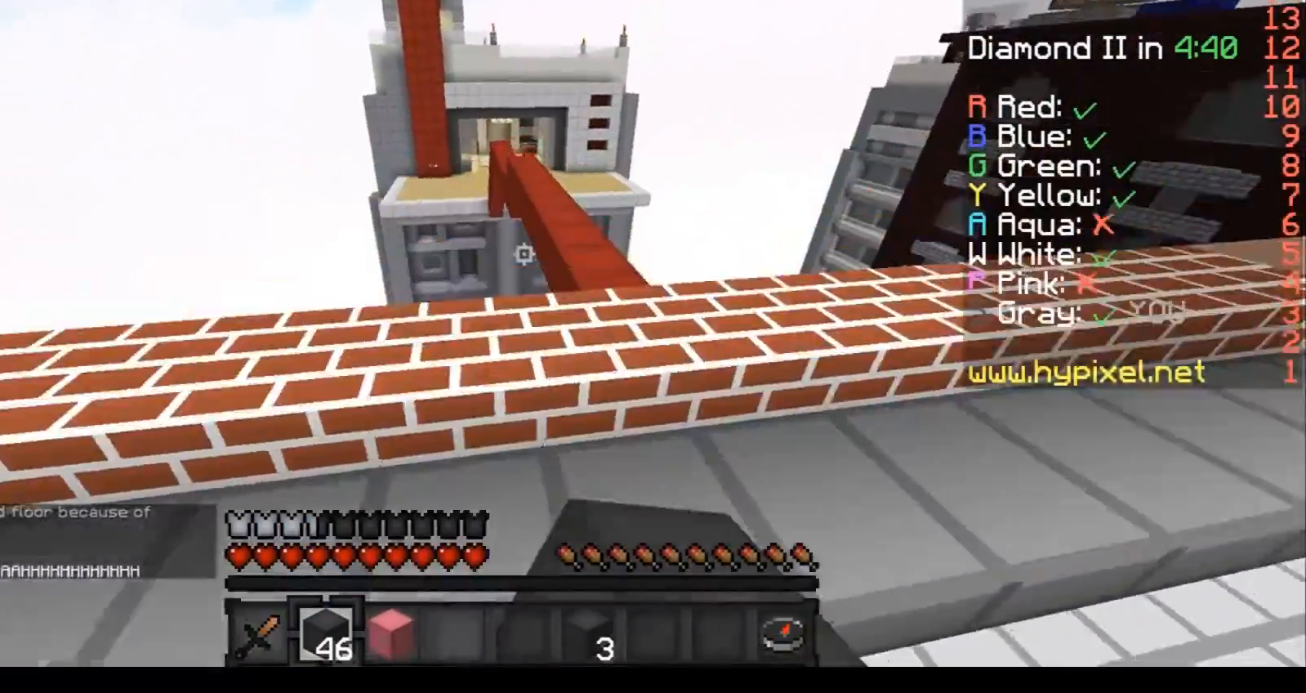
{"keys": ["w"], "events": []}
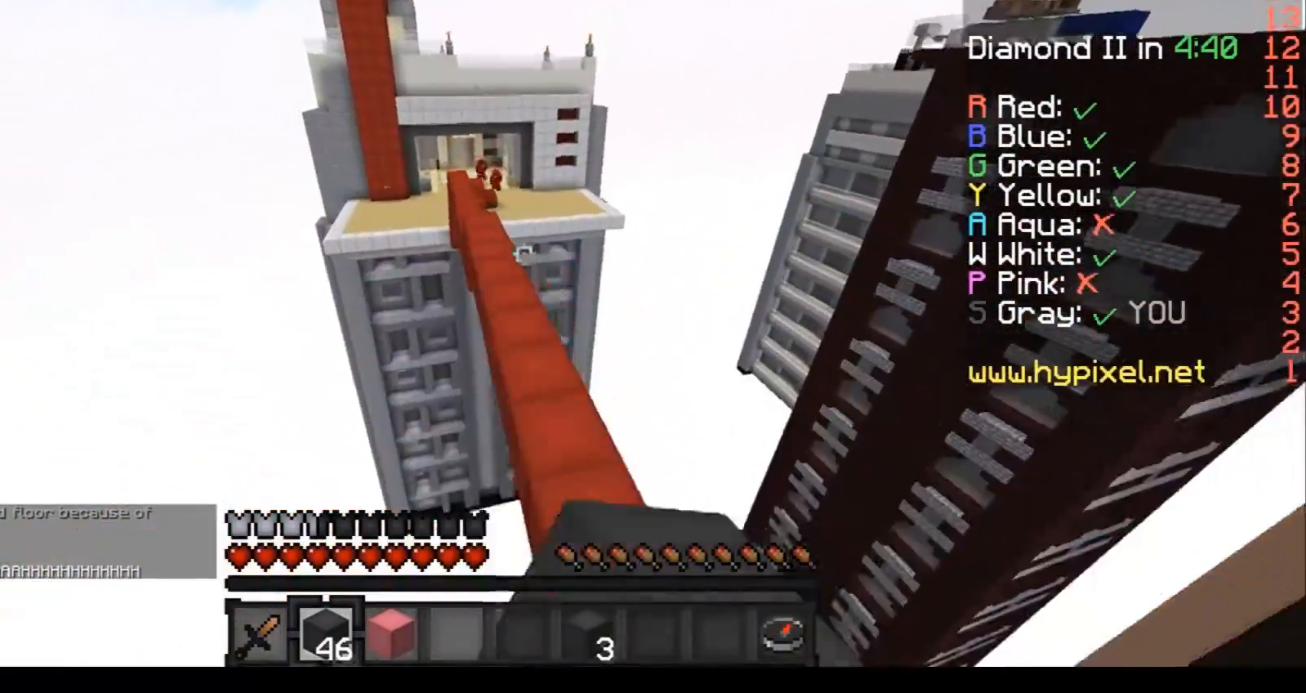
{"keys": ["w"], "events": []}
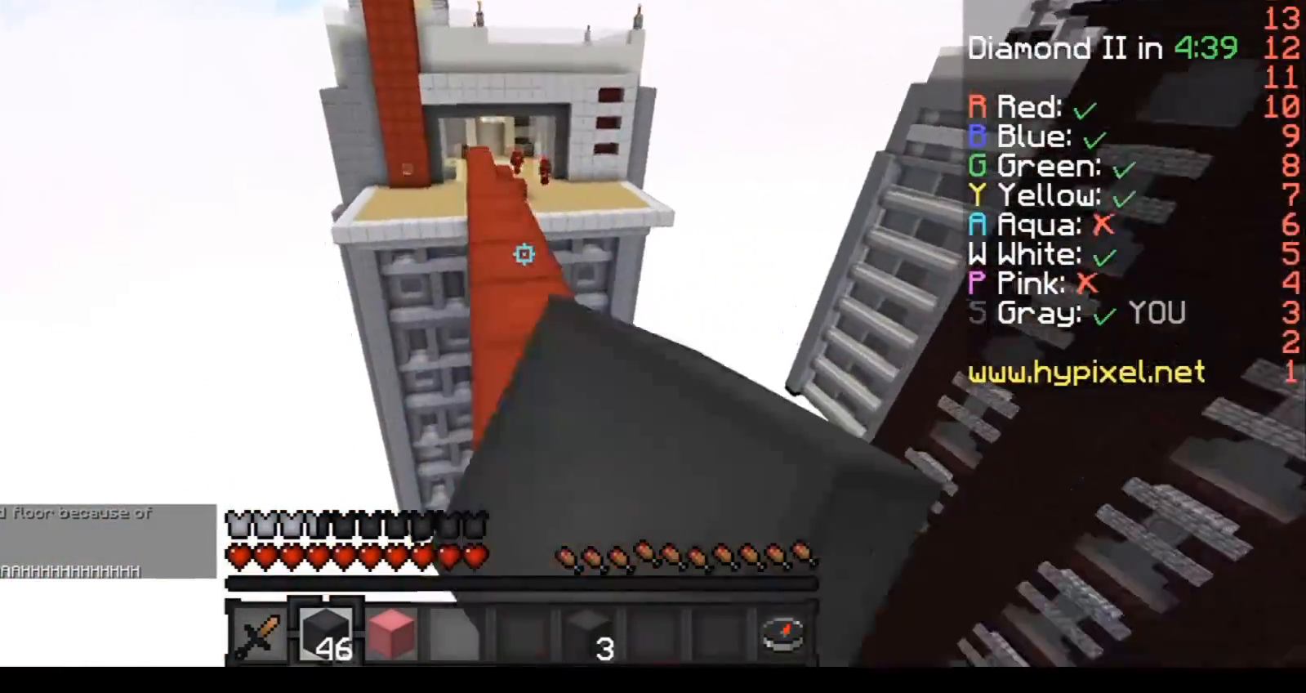
{"keys": ["w"], "events": []}
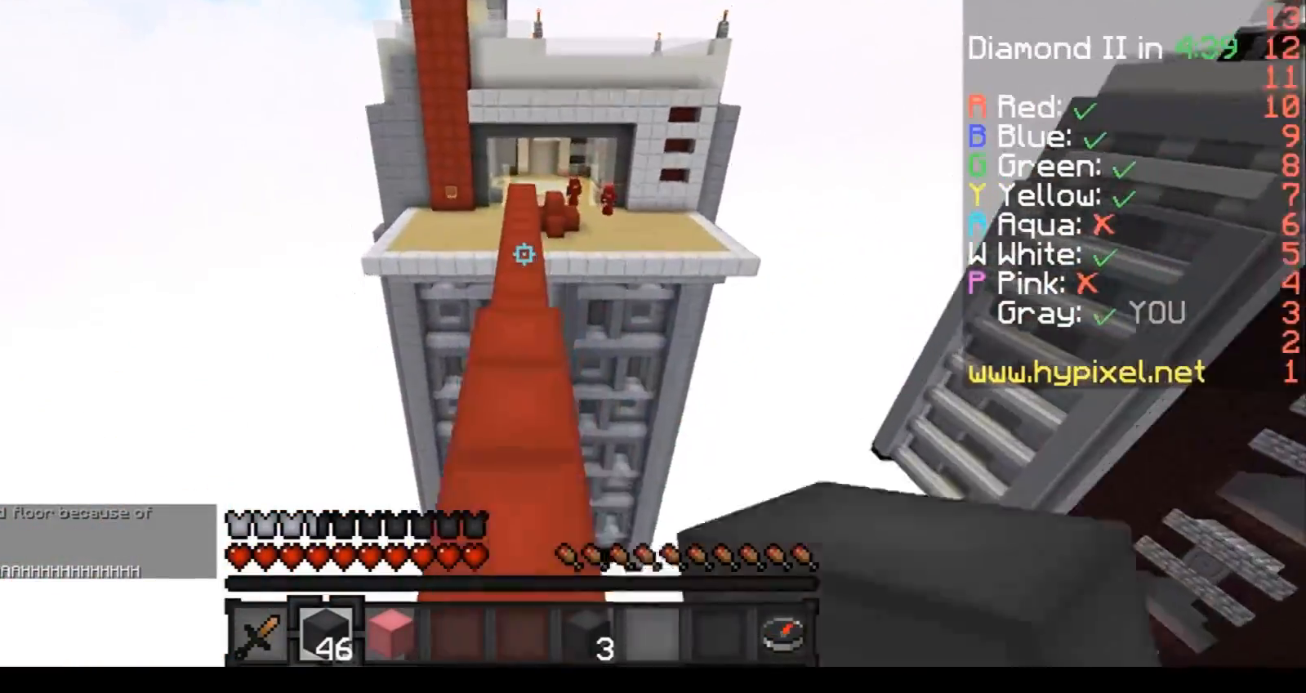
{"keys": ["w"], "events": [[300, "a", "down"], [367, "a", "up"]]}
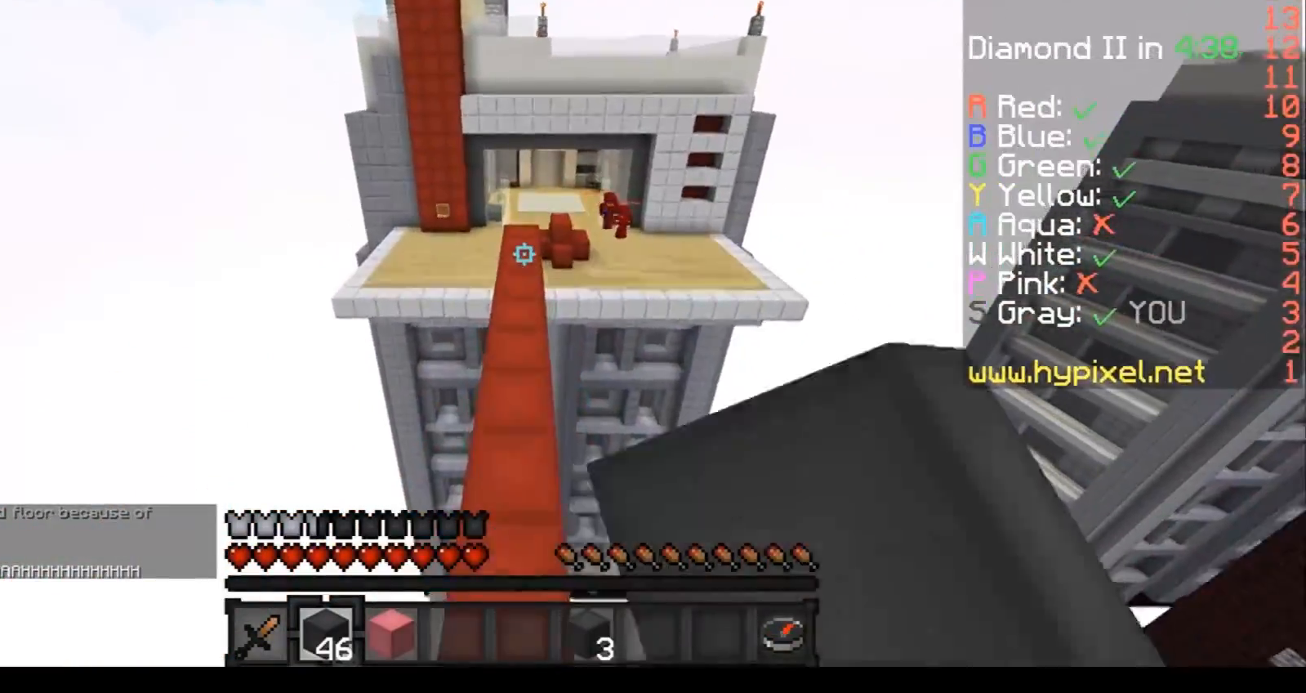
{"keys": ["w"], "events": []}
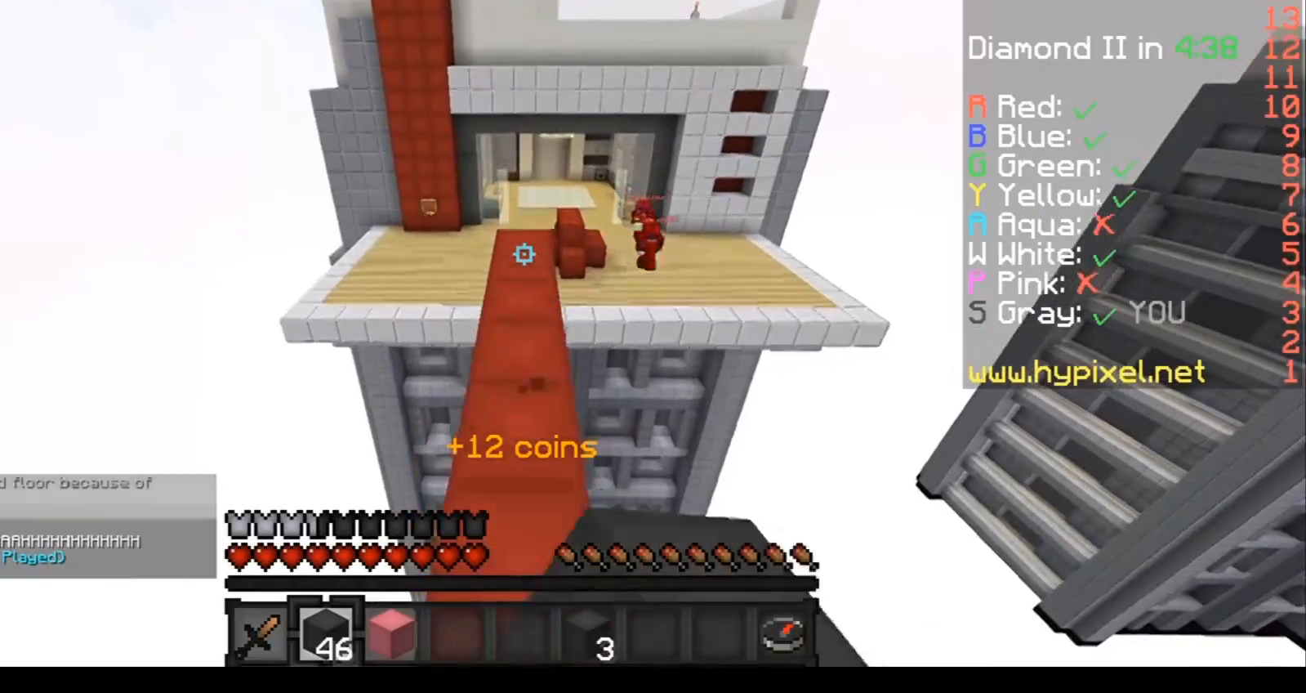
{"keys": ["w"], "events": []}
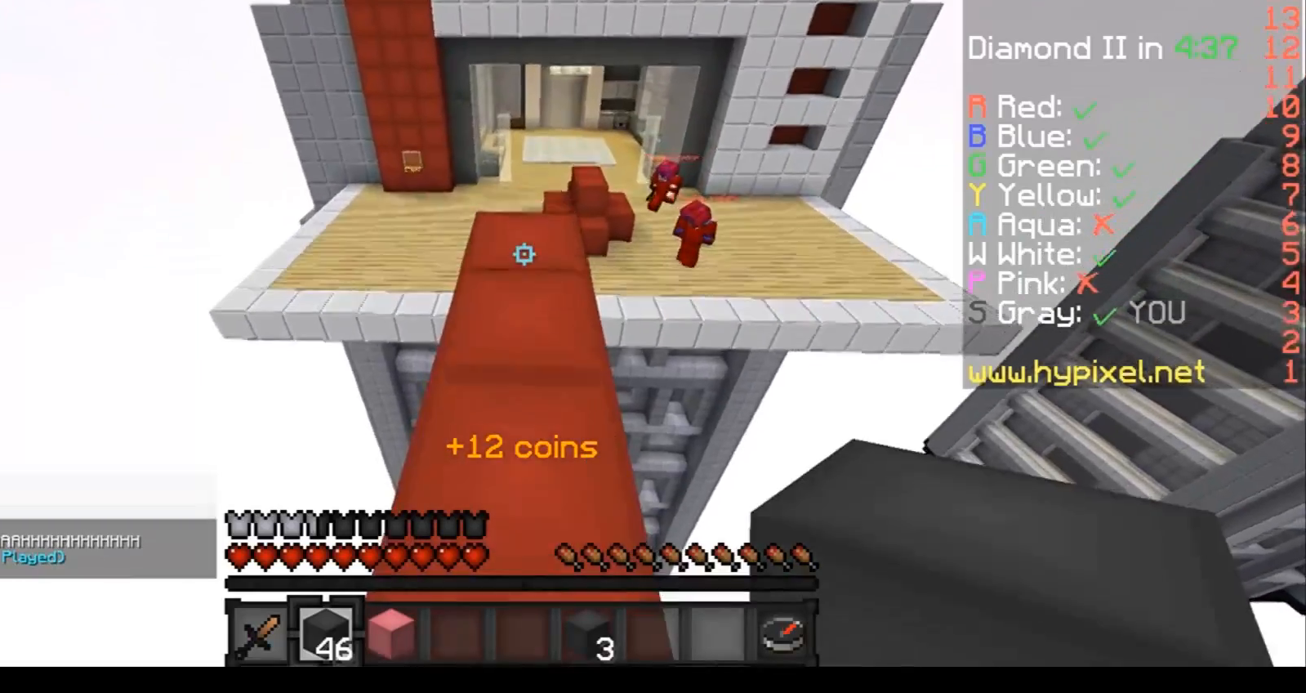
{"keys": [], "events": [[501, "w", "up"]]}
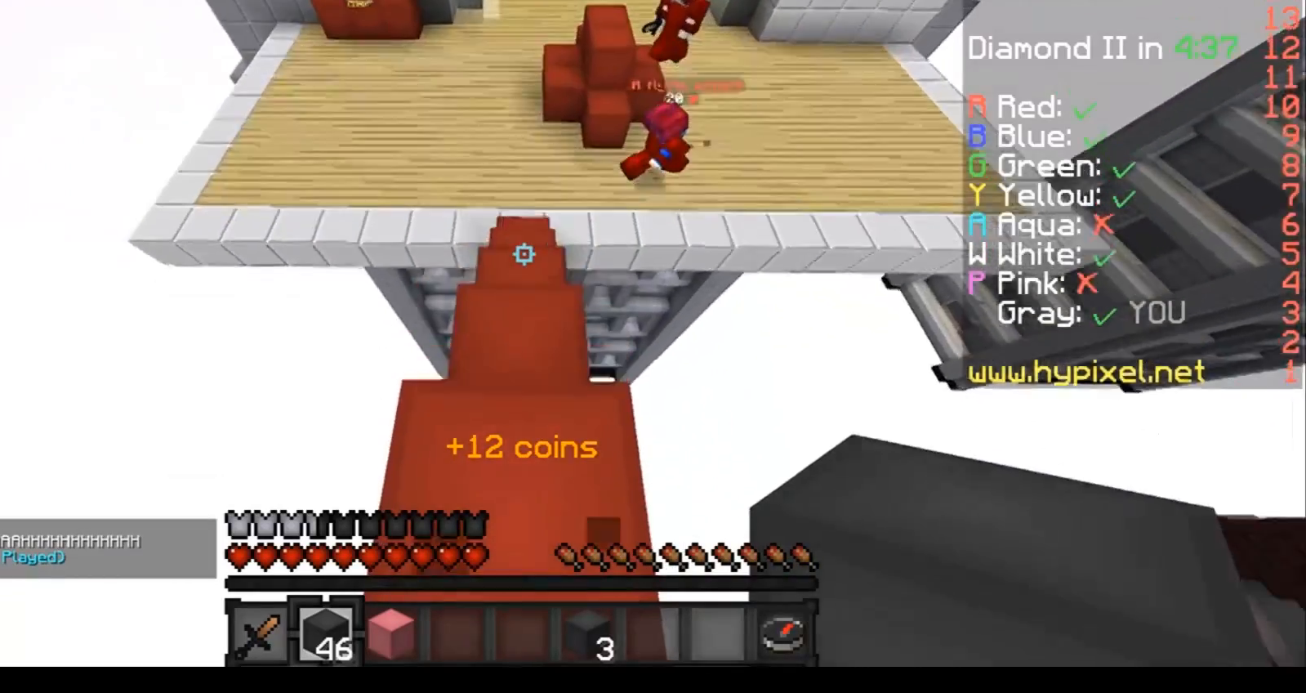
{"keys": ["s"], "events": [[100, "s", "down"]]}
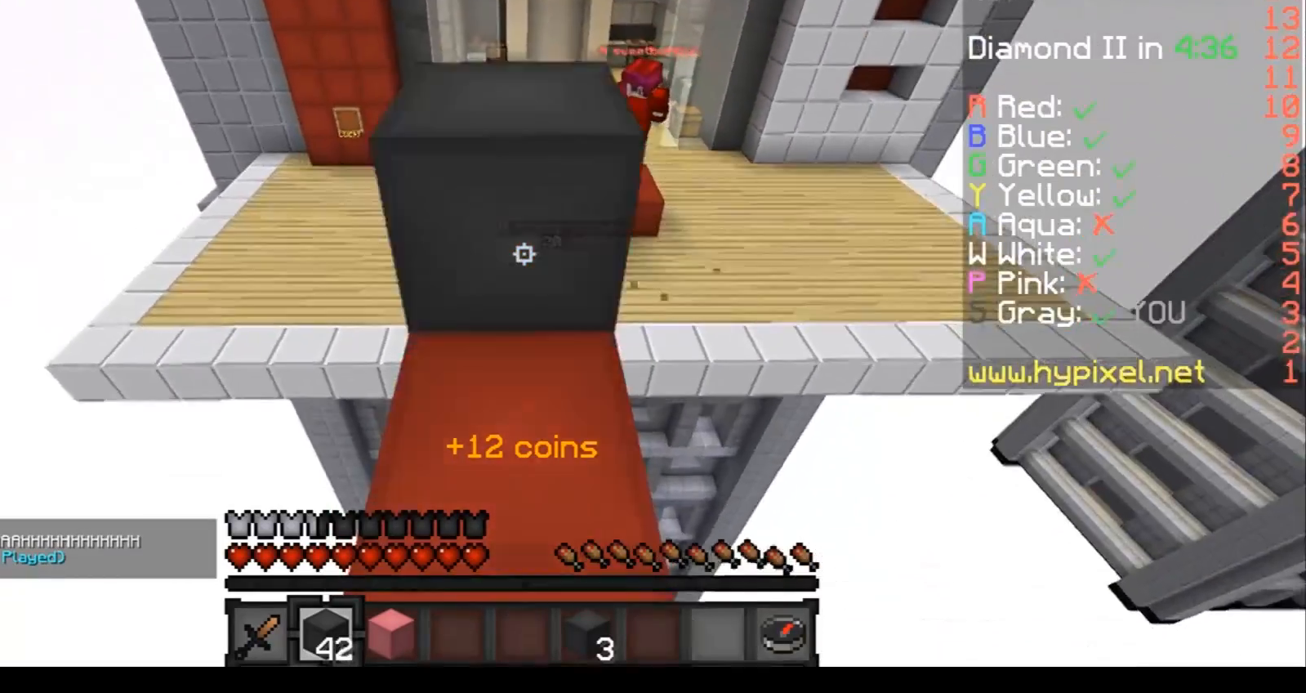
{"keys": ["w"], "events": [[201, "s", "up"], [468, "w", "down"]]}
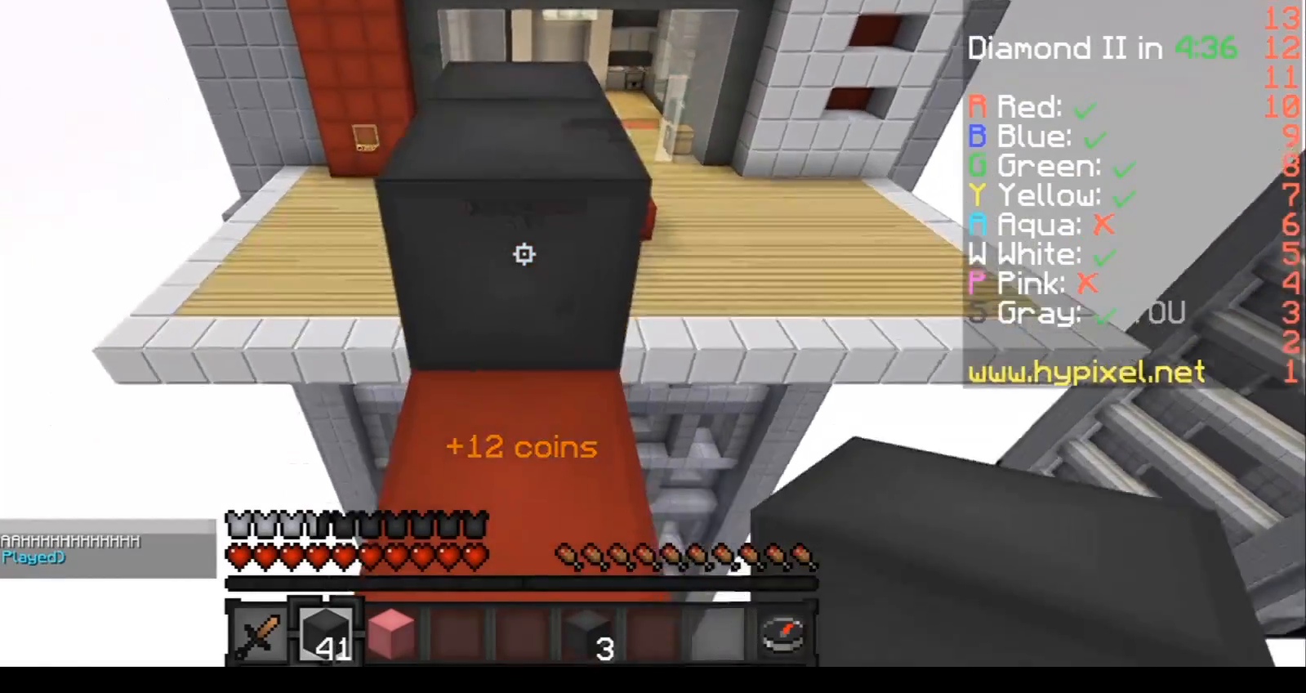
{"keys": ["w"], "events": []}
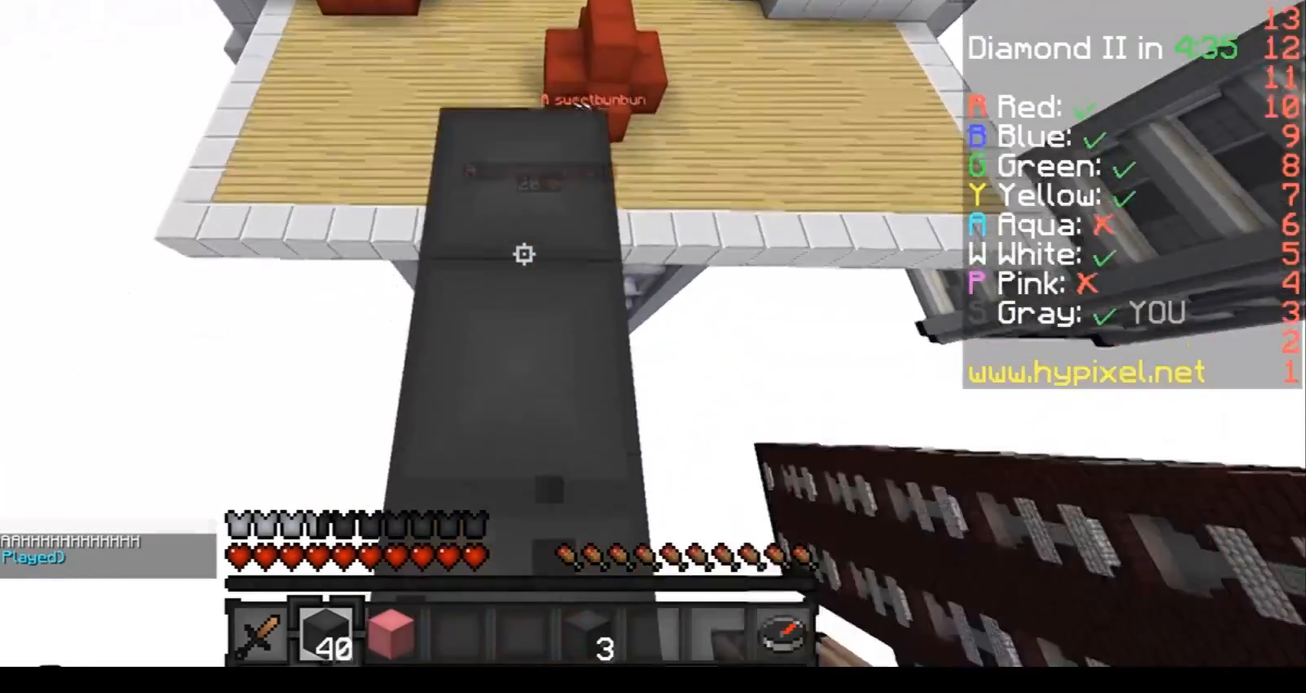
{"keys": [], "events": [[67, "w", "up"], [167, "s", "down"], [468, "s", "up"]]}
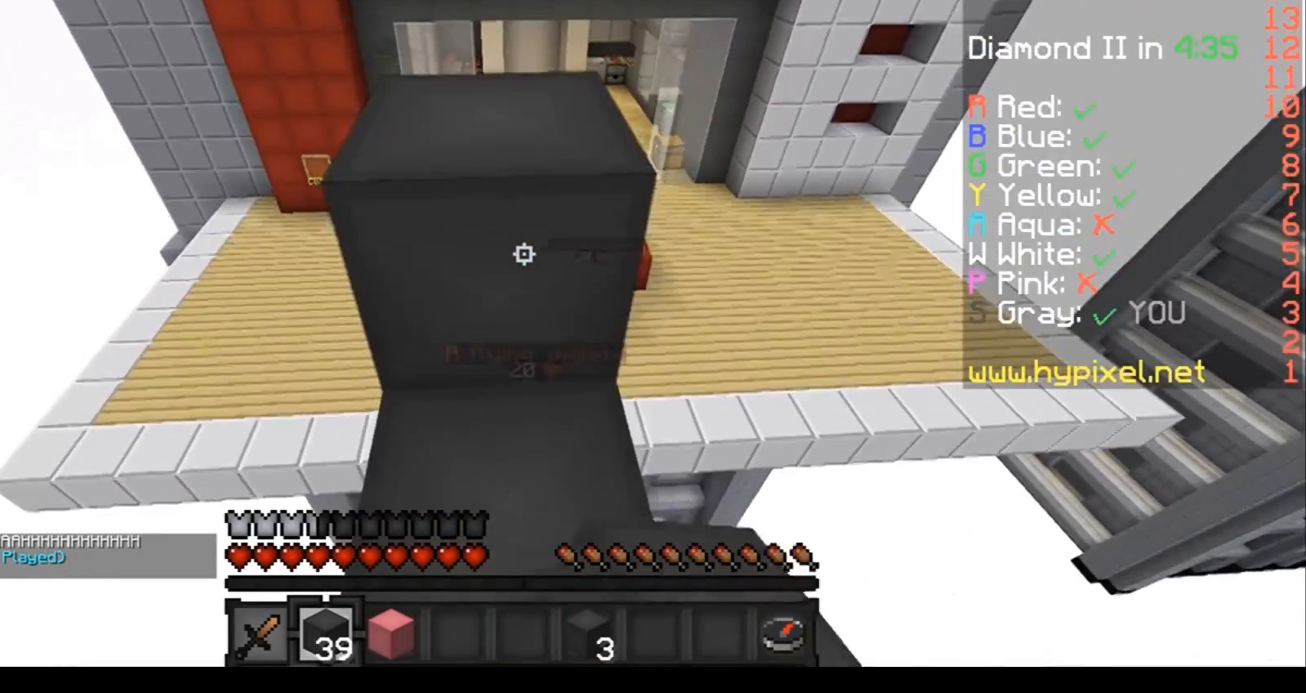
{"keys": ["w"], "events": [[367, "w", "down"]]}
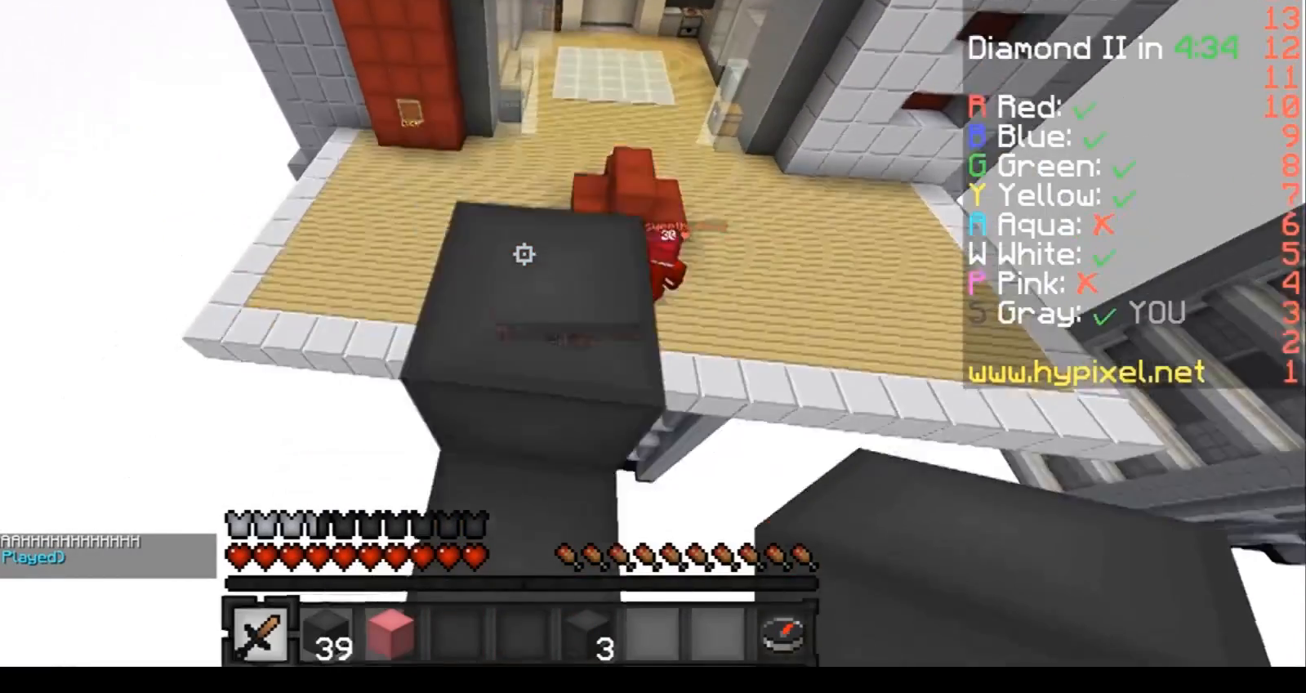
{"keys": ["a", "s"], "events": [[67, "w", "up"], [267, "s", "down"], [401, "a", "down"]]}
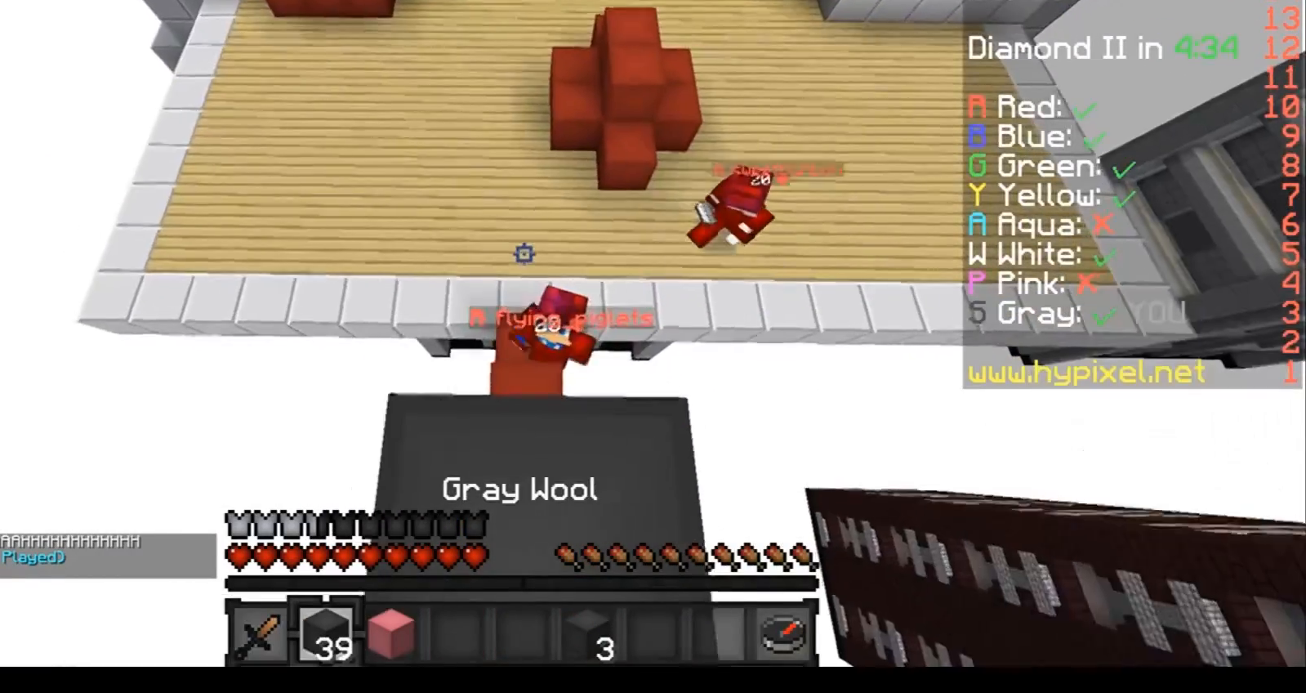
{"keys": ["s"], "events": [[67, "a", "up"]]}
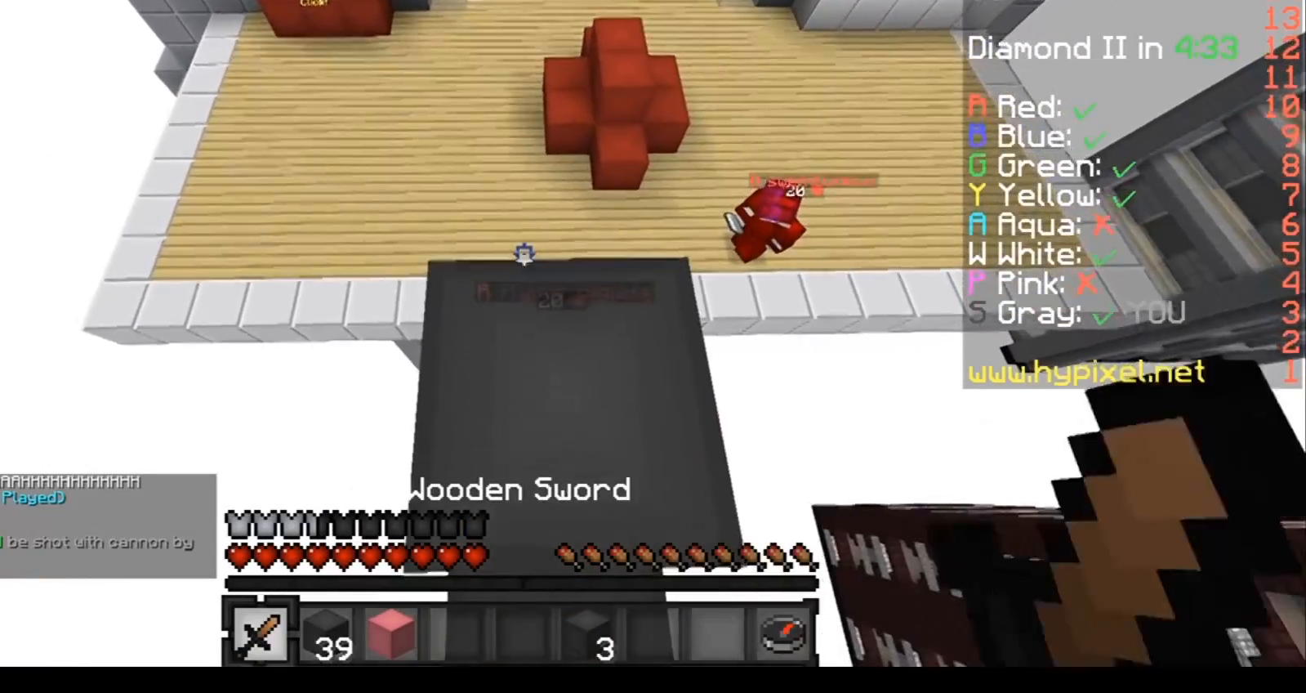
{"keys": ["a", "w"], "events": [[100, "s", "up"], [267, "w", "down"], [367, "a", "down"]]}
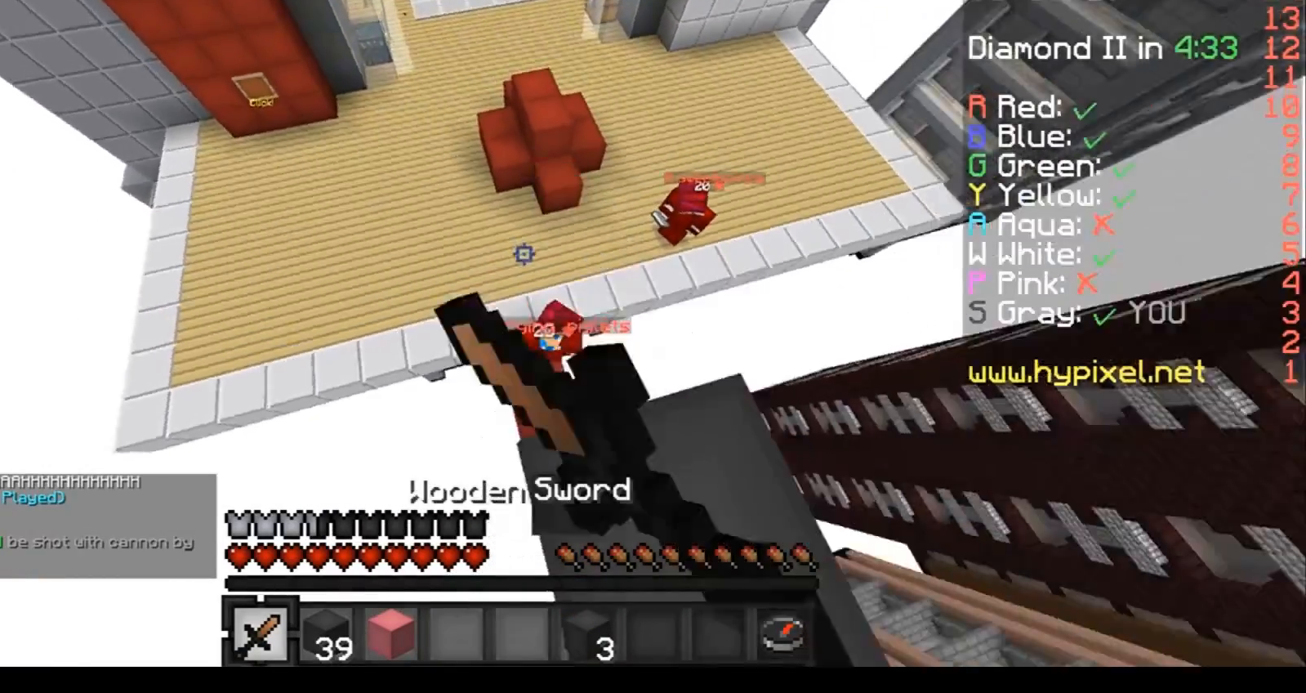
{"keys": ["a", "w"], "events": []}
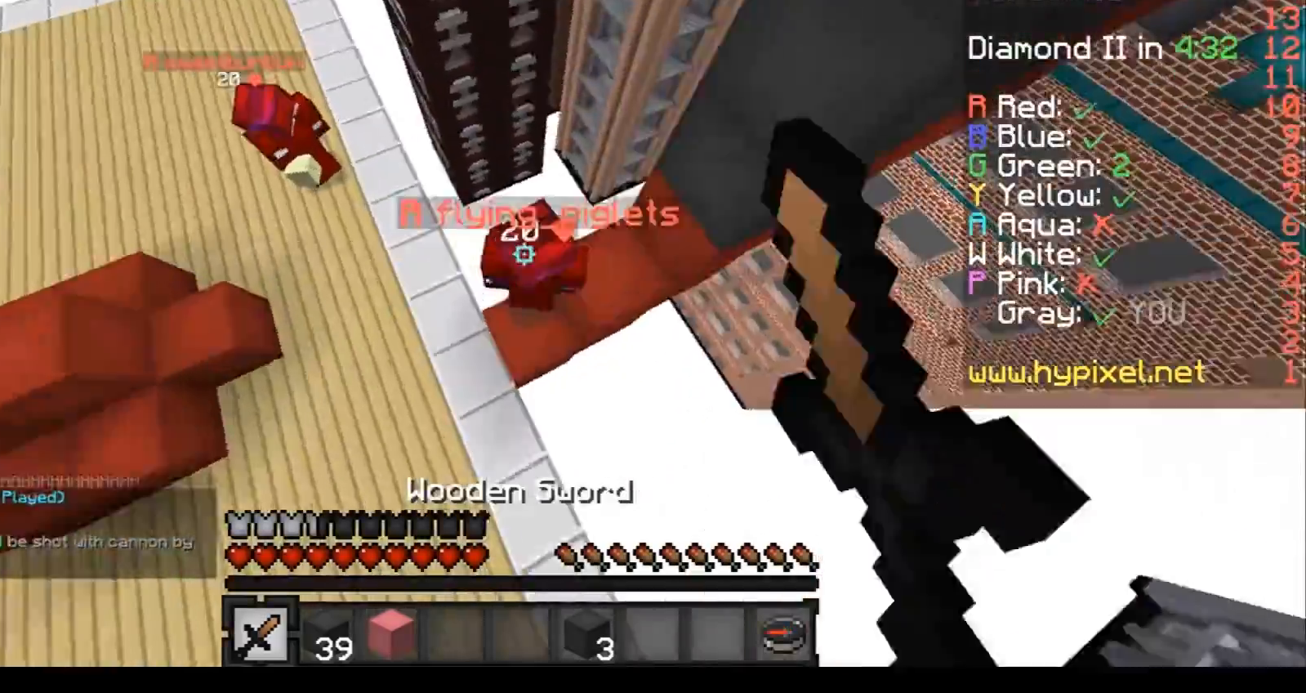
{"keys": ["a", "w"], "events": [[201, "w", "up"], [267, "d", "down"], [301, "a", "up"], [468, "a", "down"], [468, "d", "up"], [468, "w", "down"]]}
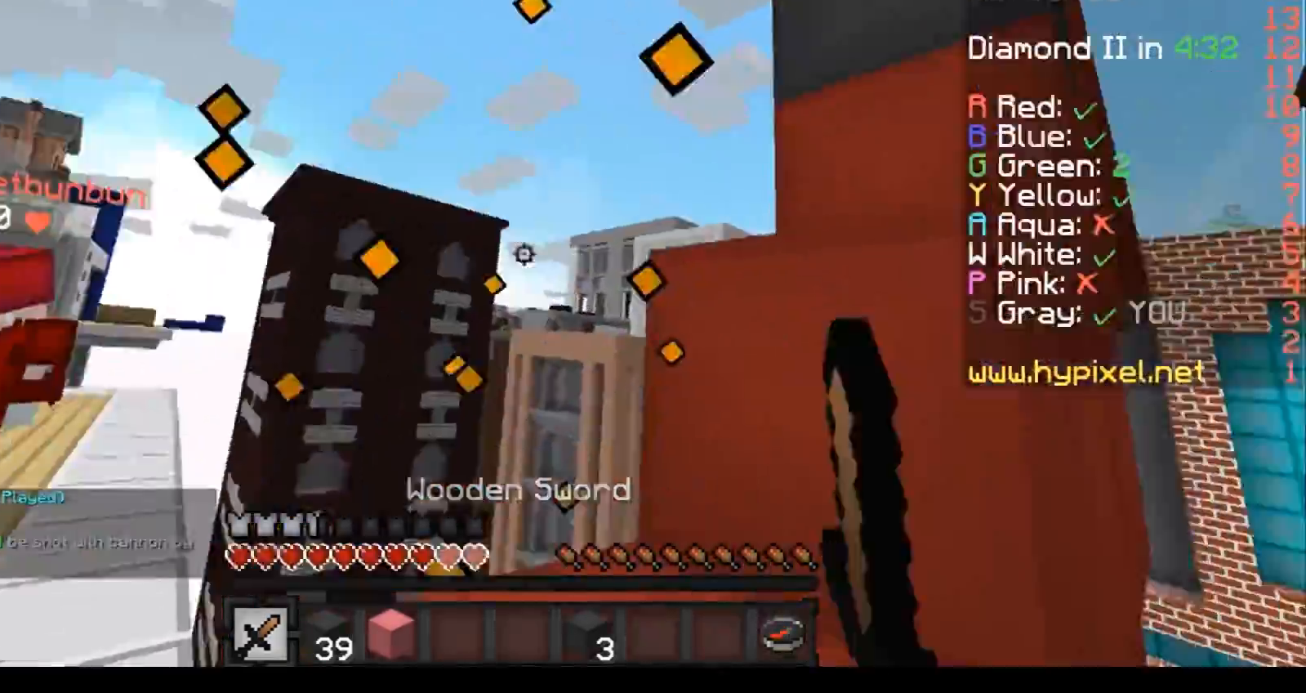
{"keys": ["a", "w"], "events": []}
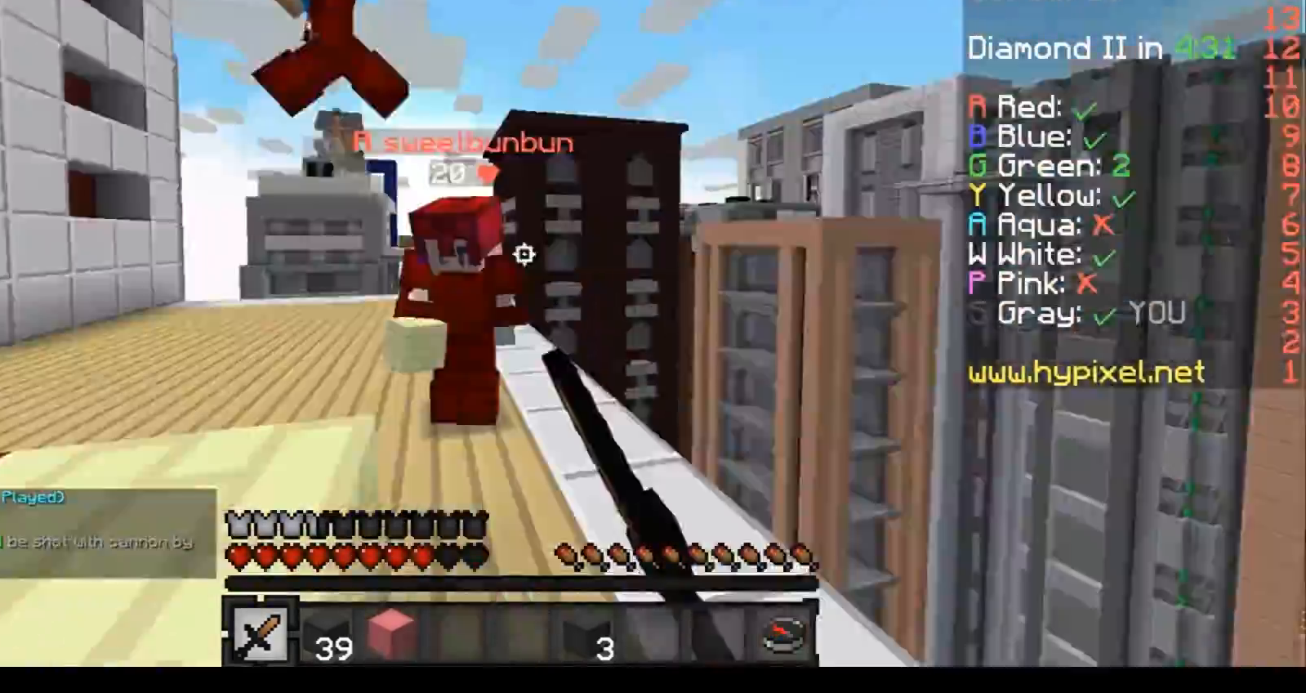
{"keys": ["a", "w"], "events": []}
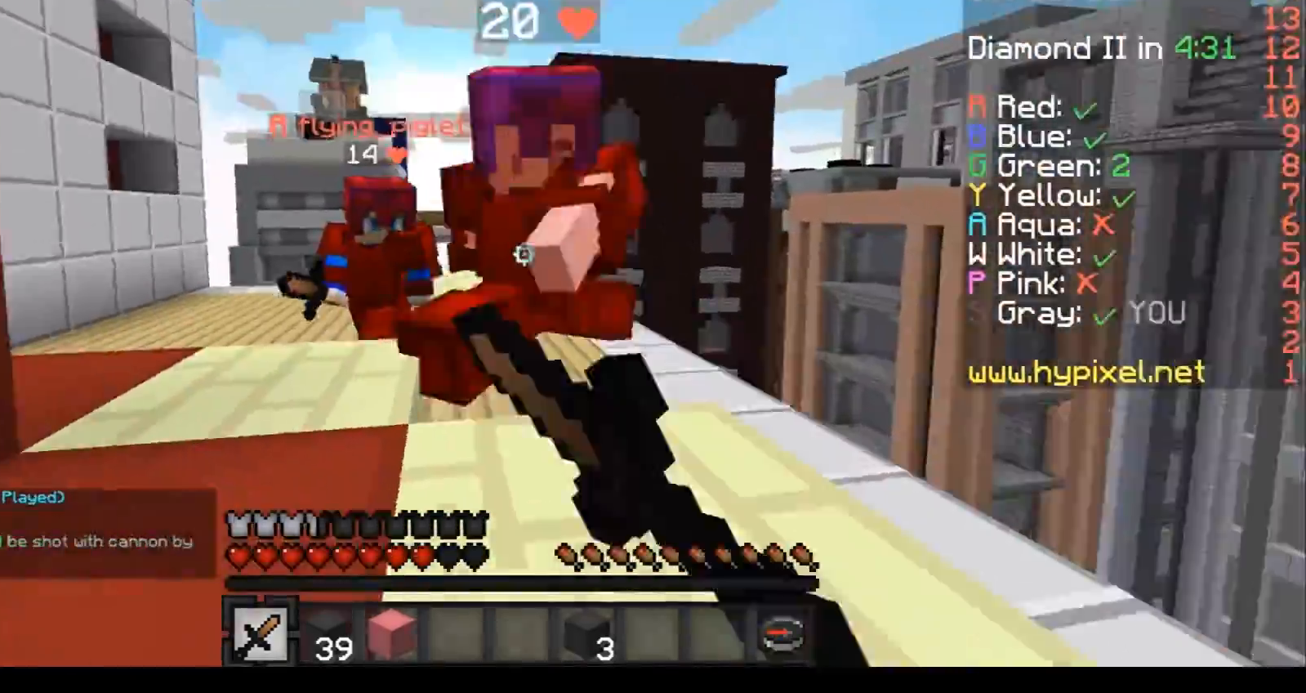
{"keys": ["a", "w"], "events": [[67, "a", "up"], [200, "a", "down"], [267, "a", "up"], [500, "a", "down"]]}
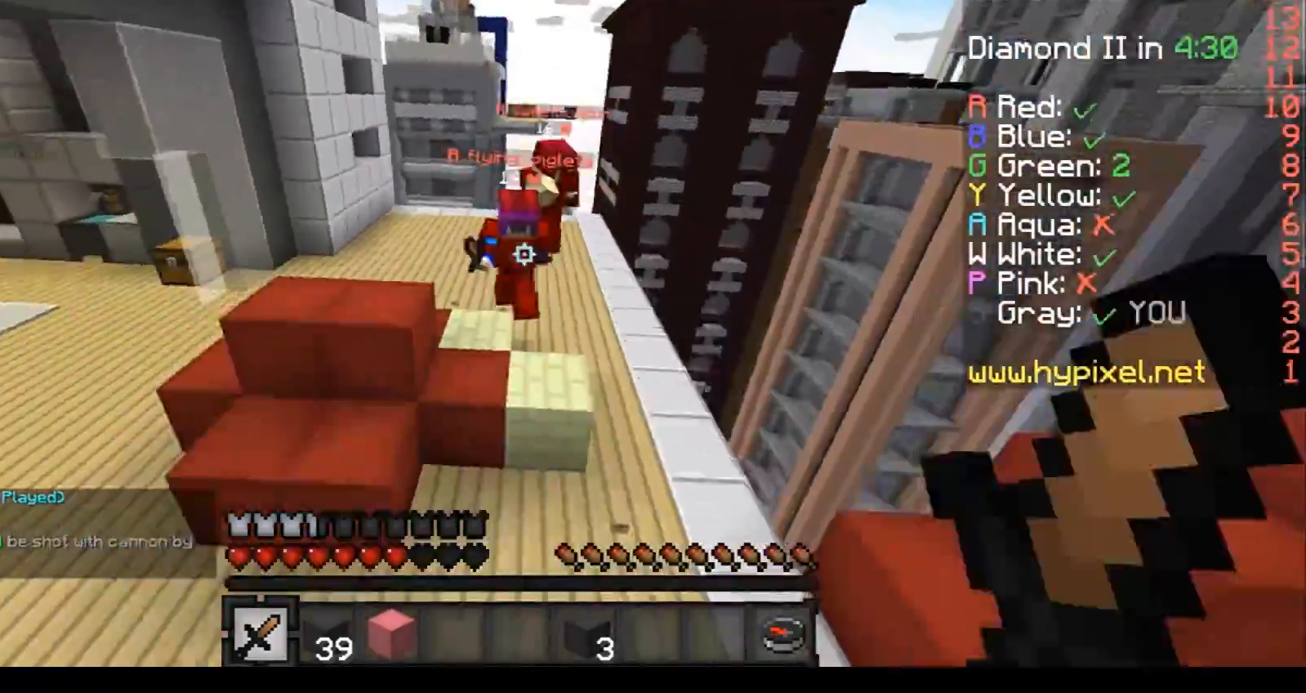
{"keys": ["a", "w"], "events": [[167, "a", "up"], [267, "a", "down"]]}
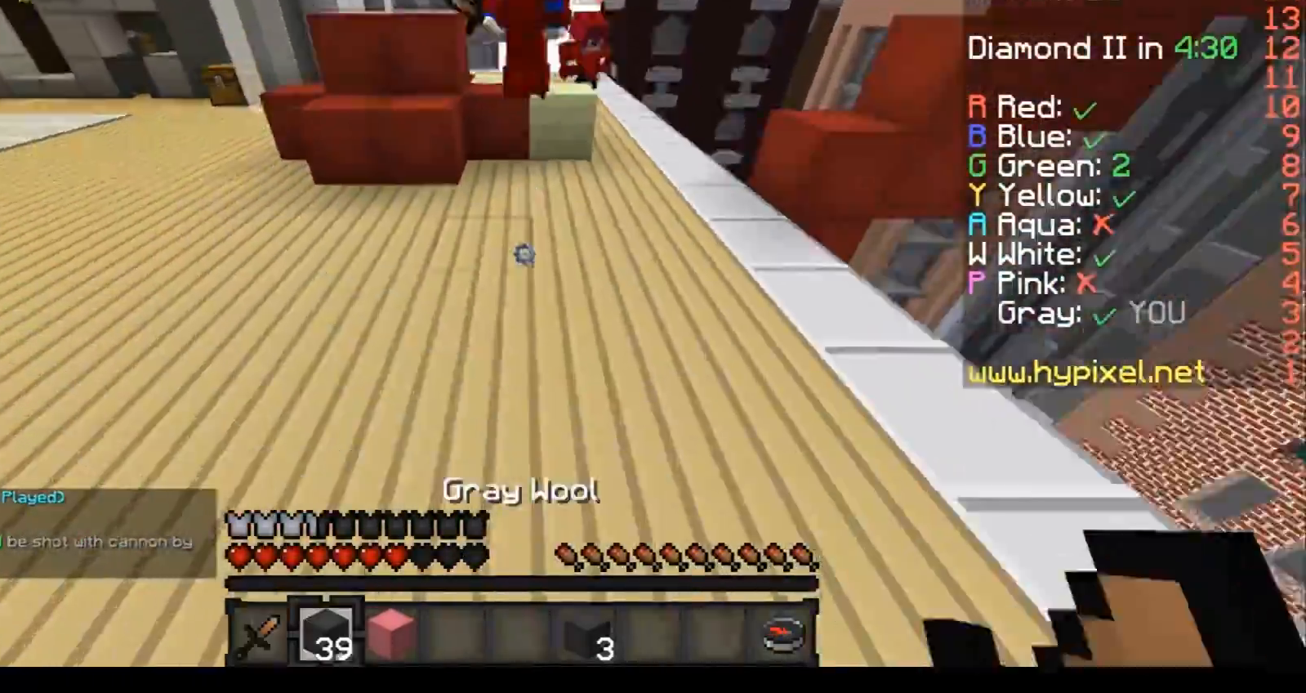
{"keys": ["w"], "events": [[367, "a", "up"]]}
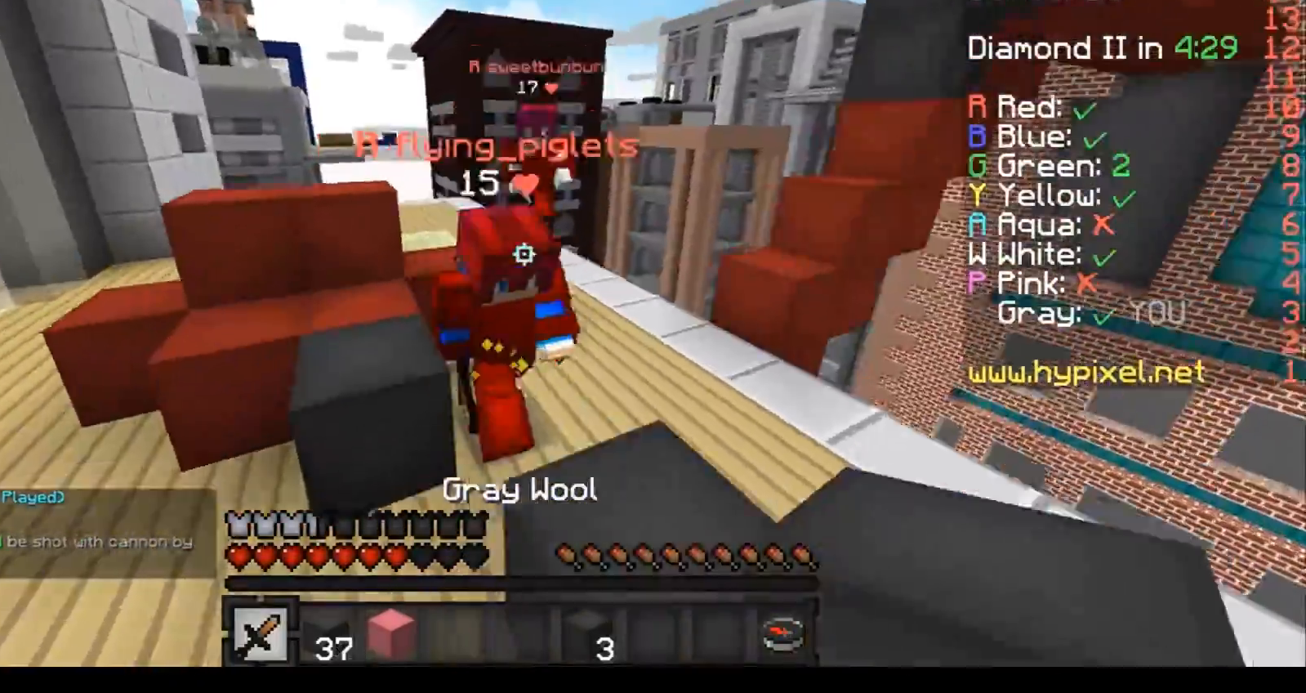
{"keys": ["w"], "events": [[267, "a", "down"], [301, "d", "down"], [367, "w", "up"], [401, "d", "up"], [467, "w", "down"], [501, "a", "up"]]}
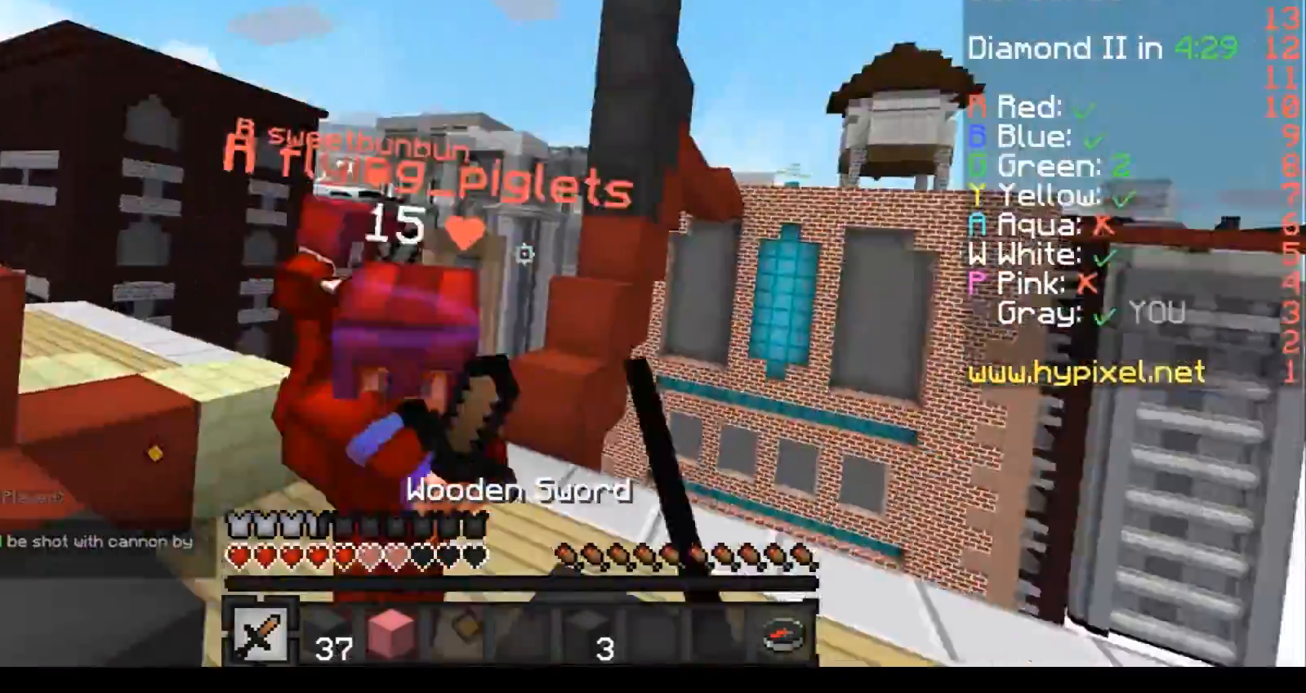
{"keys": ["a"], "events": [[300, "a", "down"], [467, "w", "up"]]}
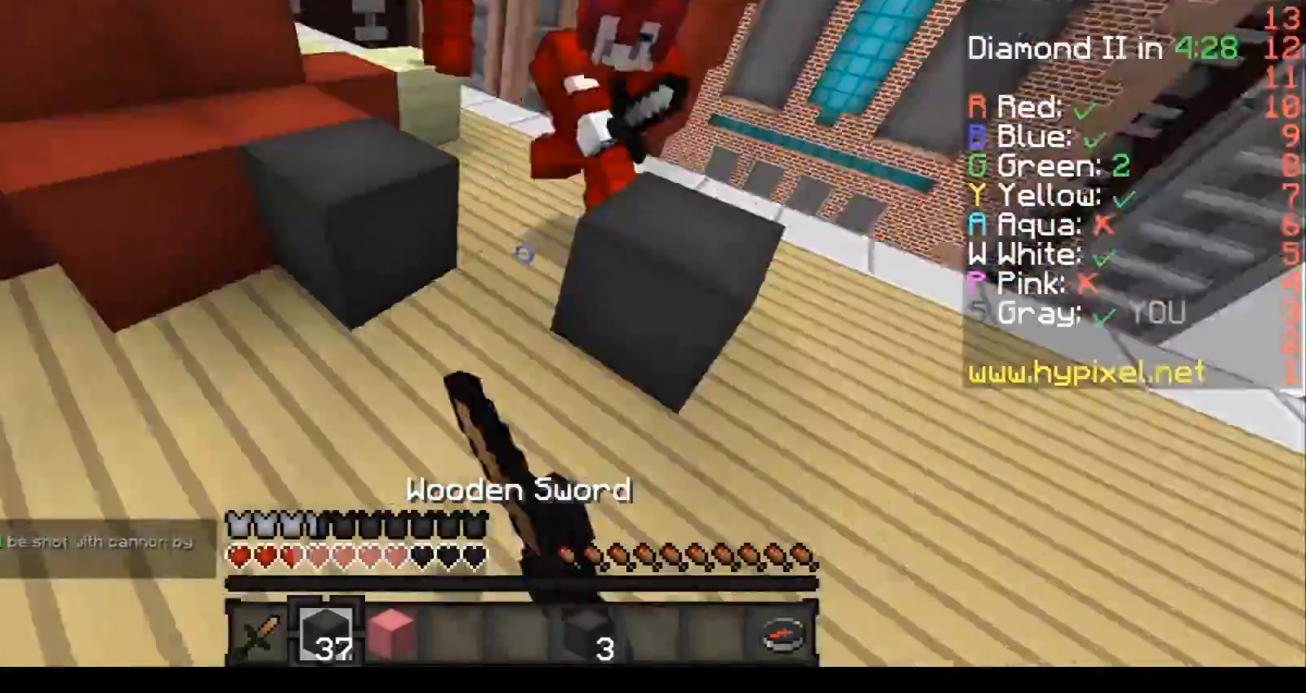
{"keys": ["s"], "events": [[67, "a", "up"], [67, "s", "down"]]}
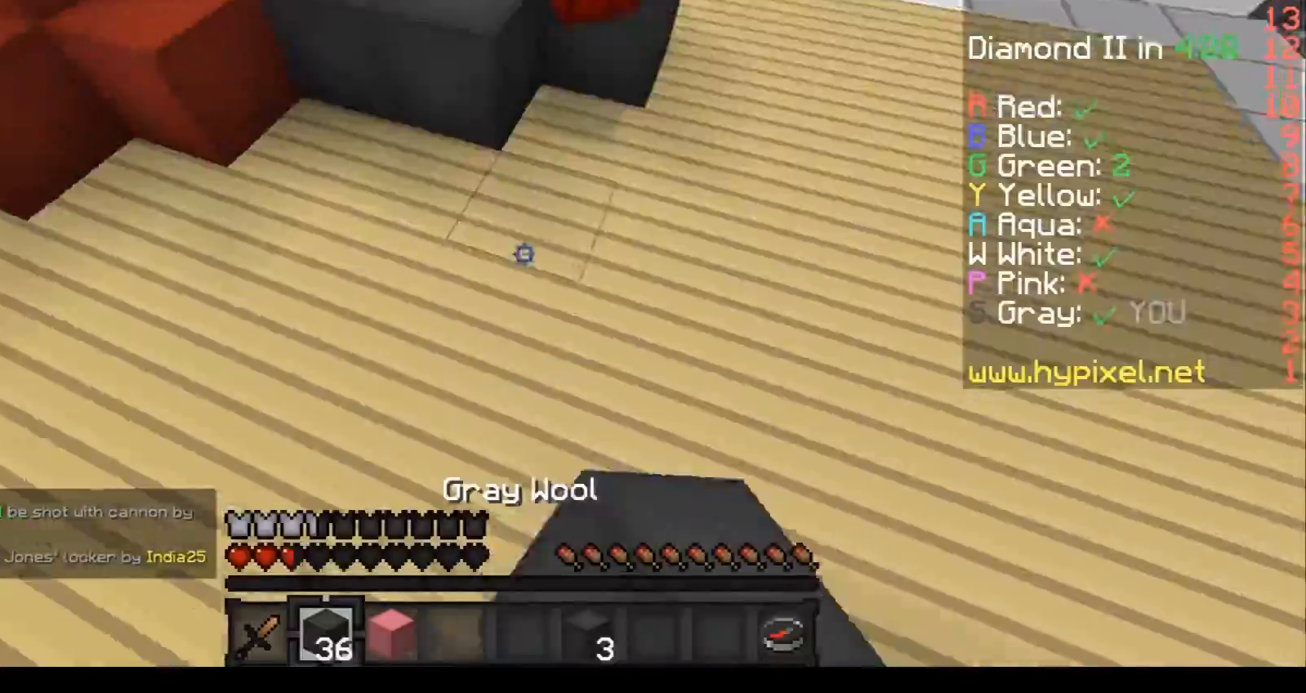
{"keys": ["a"], "events": [[100, "a", "down"], [500, "s", "up"]]}
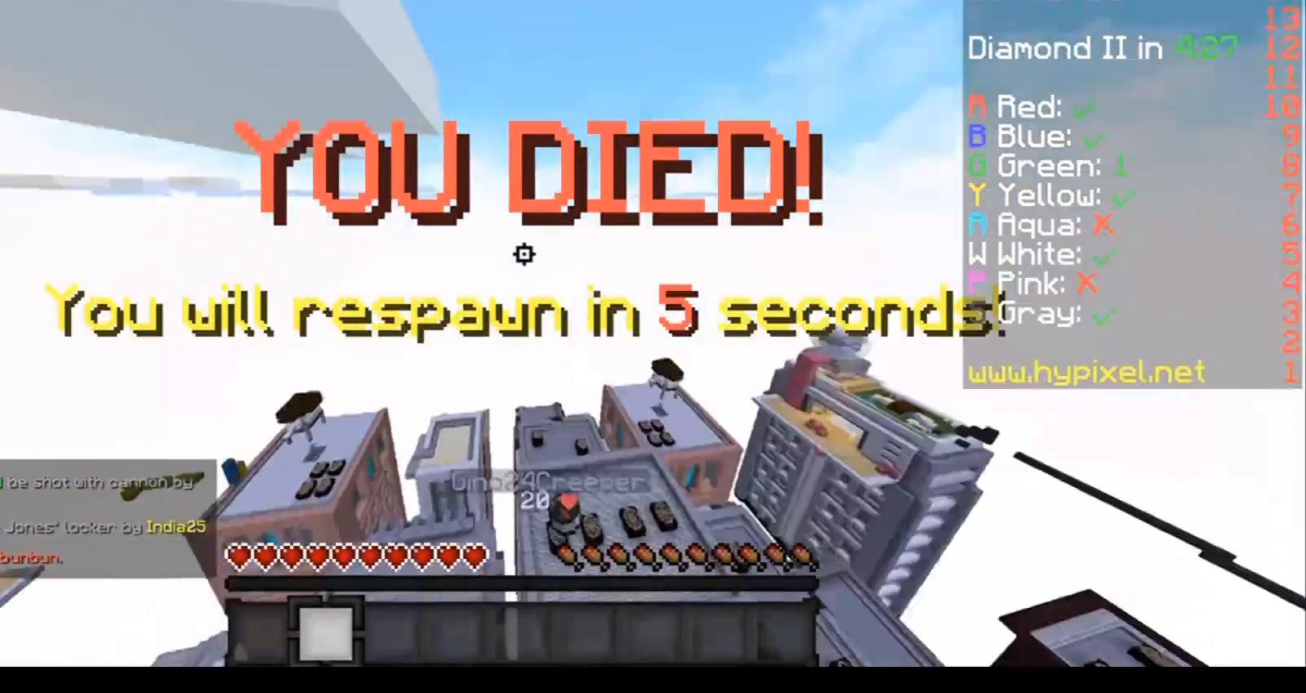
{"keys": ["w"], "events": [[167, "w", "down"], [201, "a", "up"]]}